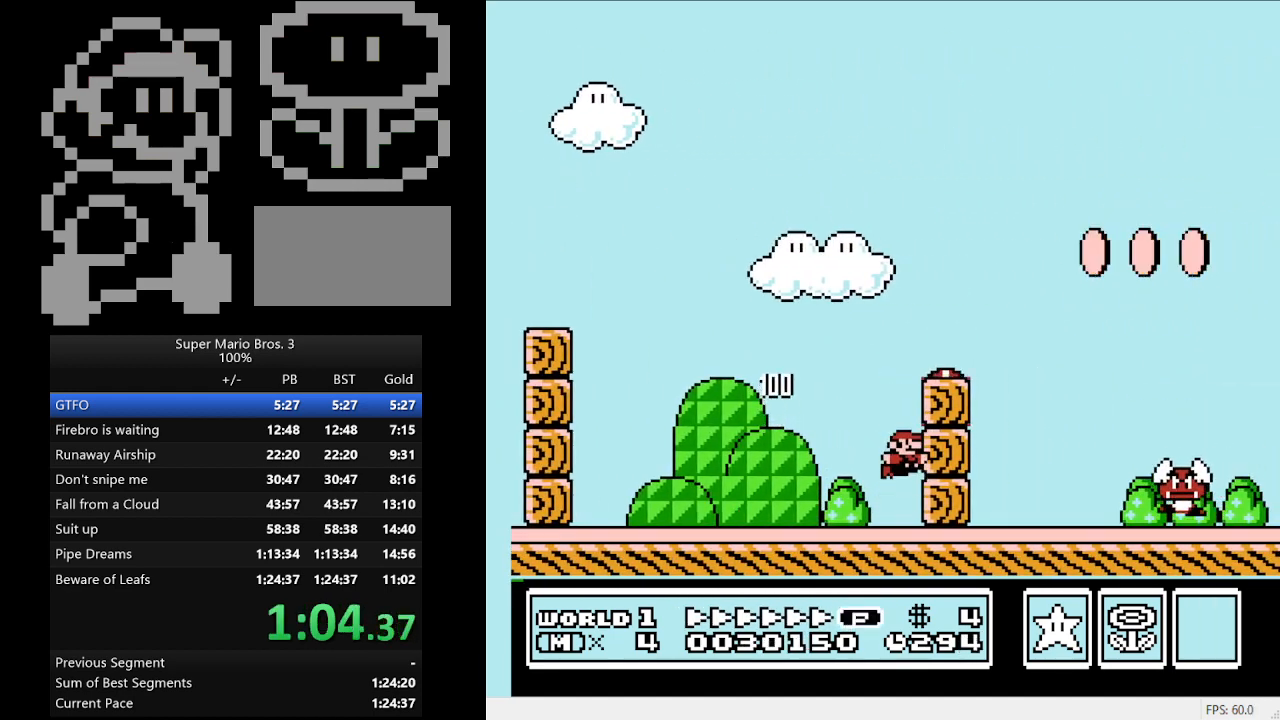
Gameplay with a controller (Nintendo layout); each line is a JSON object with the inputs held at the frame after it. "events" lists button and stick changes between this image and that frame as [ms after this image, input, new state], when the widget could be followed in between. Not read: L3 R3.
{"buttons": ["B", "DPAD_RIGHT"], "events": [[33, "DPAD_RIGHT", "down"], [267, "A", "up"]]}
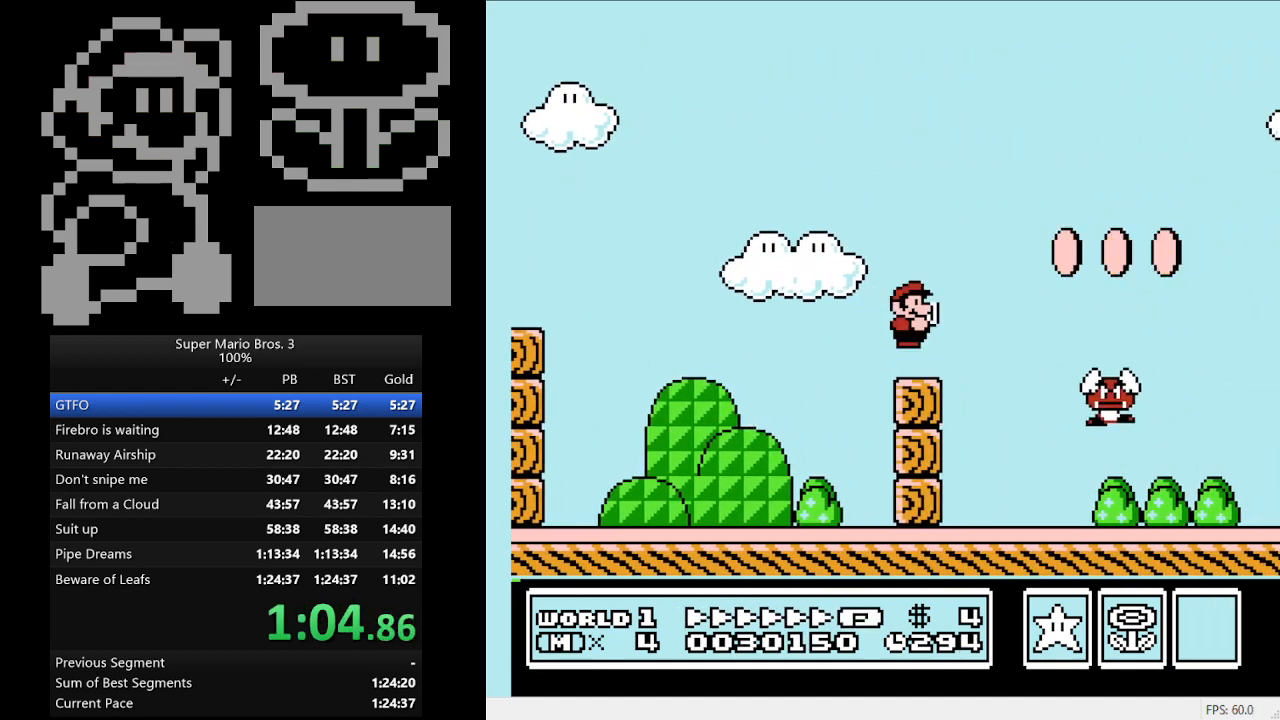
{"buttons": ["B", "DPAD_RIGHT"], "events": []}
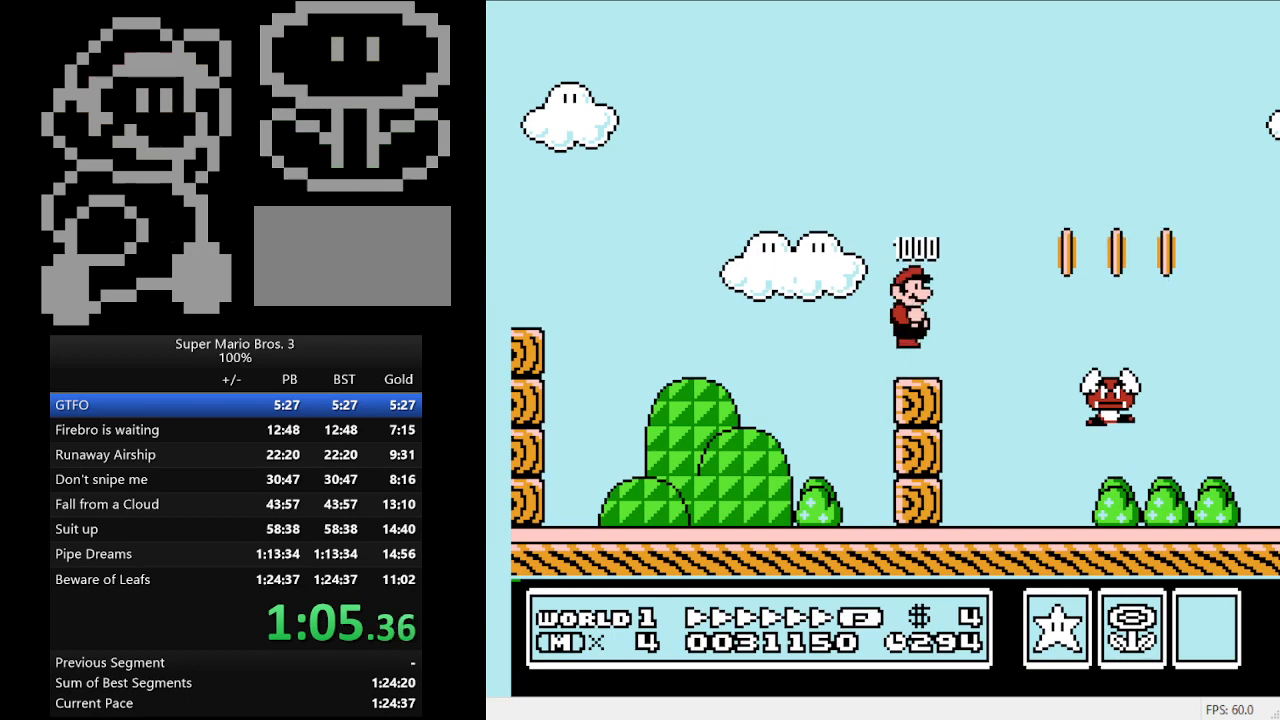
{"buttons": ["A", "B", "DPAD_RIGHT"], "events": [[333, "A", "down"]]}
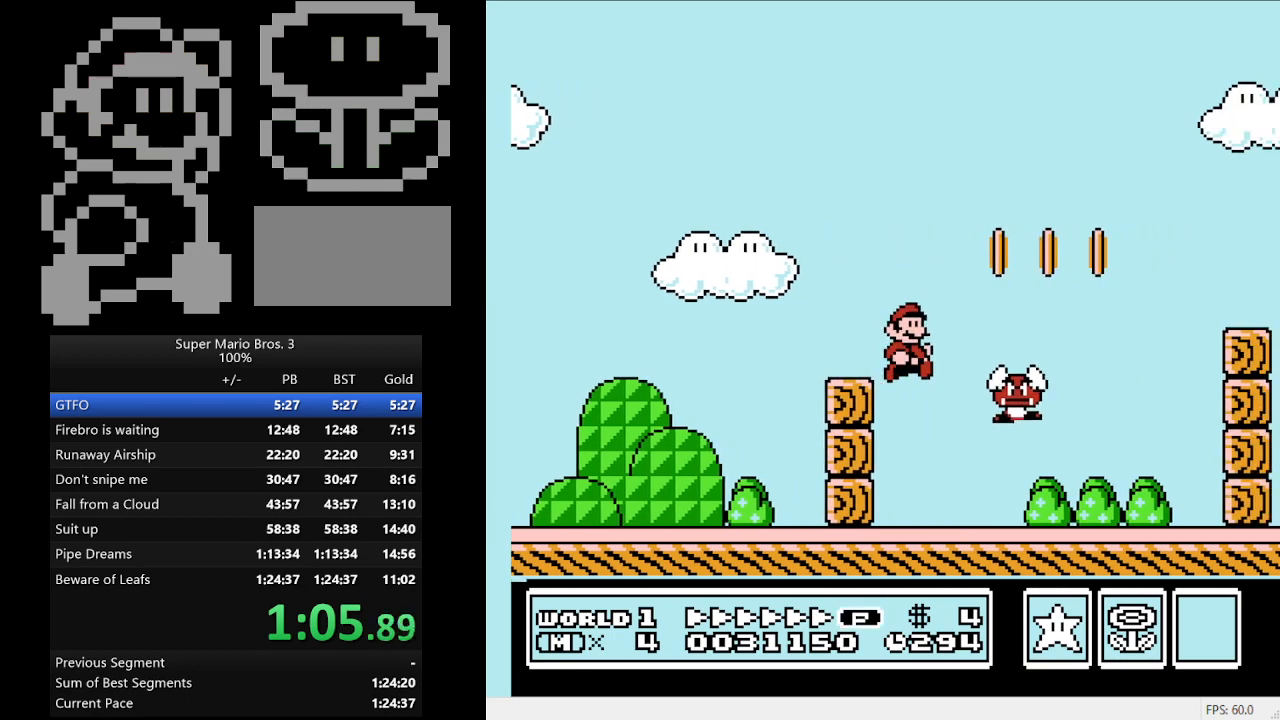
{"buttons": ["B", "DPAD_RIGHT"], "events": [[200, "A", "up"]]}
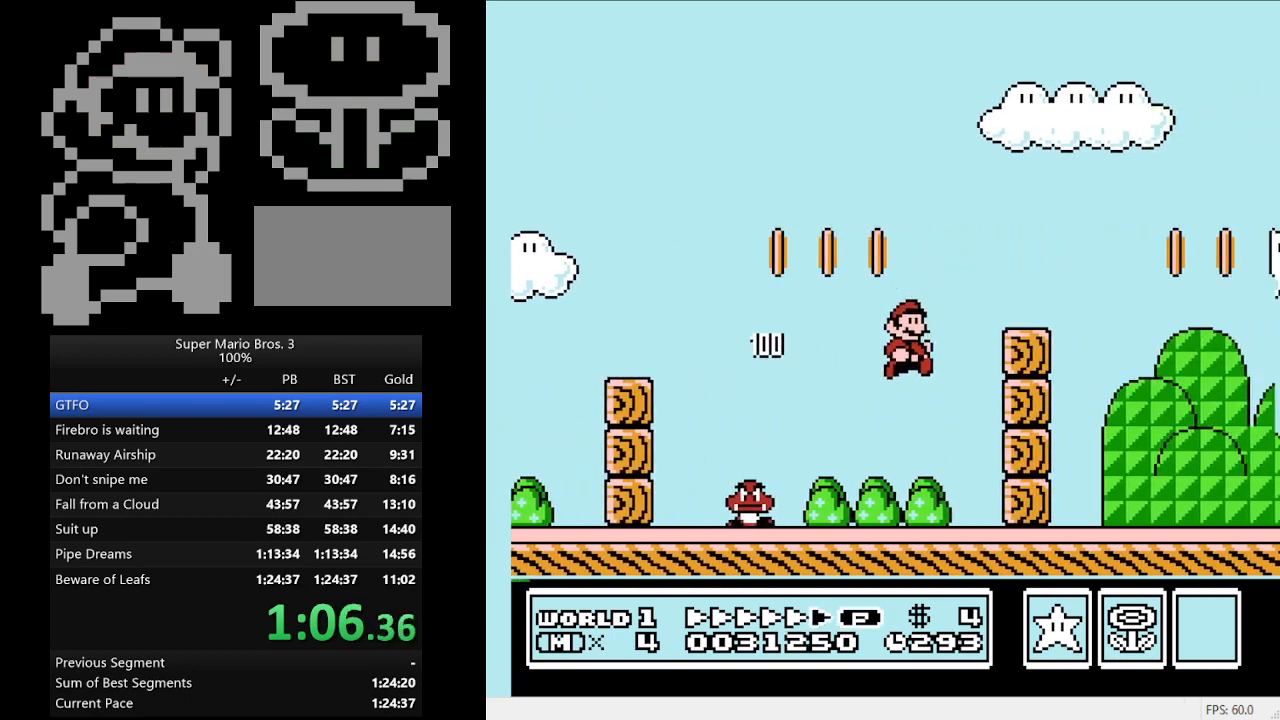
{"buttons": ["A", "B", "DPAD_RIGHT"], "events": [[300, "A", "down"]]}
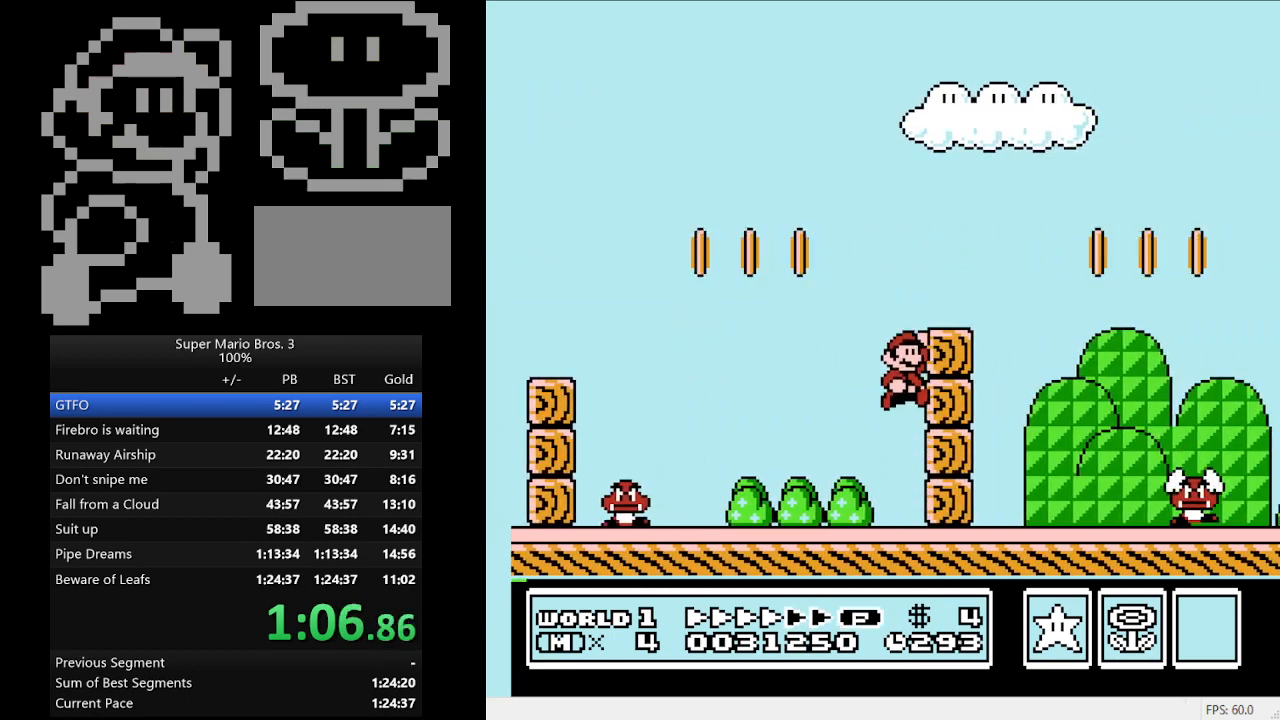
{"buttons": ["B", "DPAD_RIGHT"], "events": [[300, "A", "up"]]}
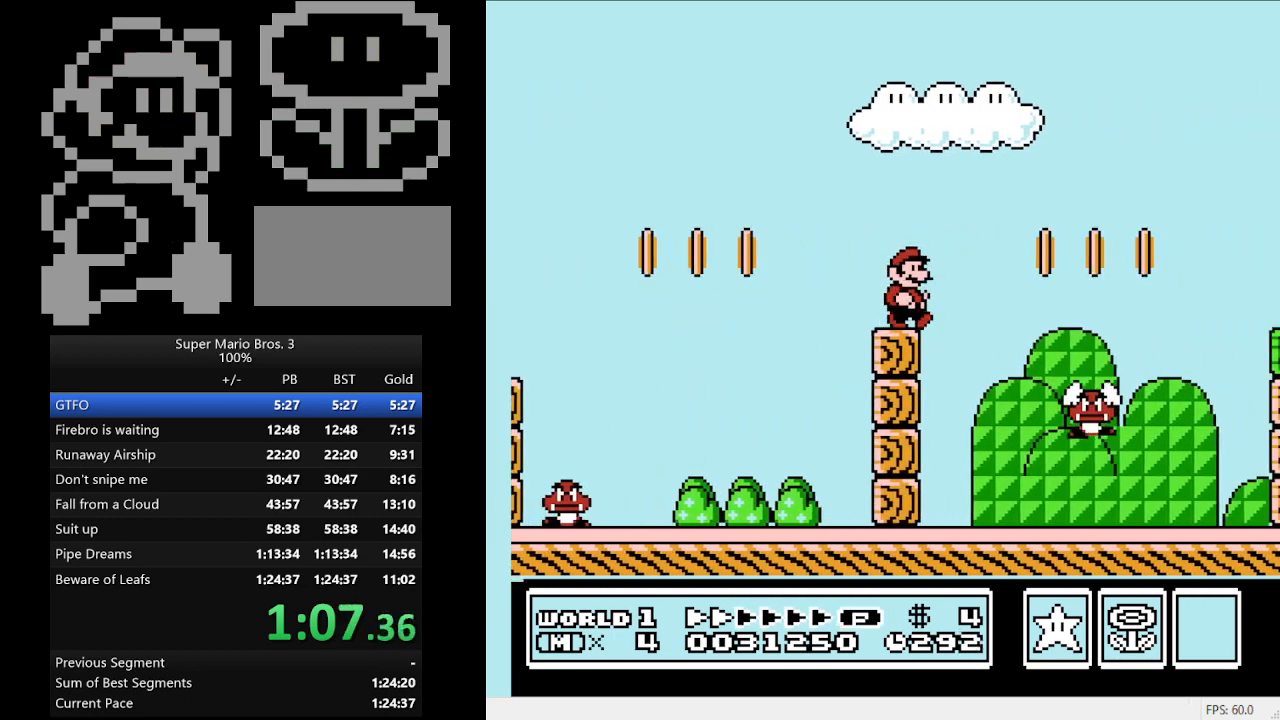
{"buttons": ["A", "B", "DPAD_RIGHT"], "events": [[100, "A", "down"]]}
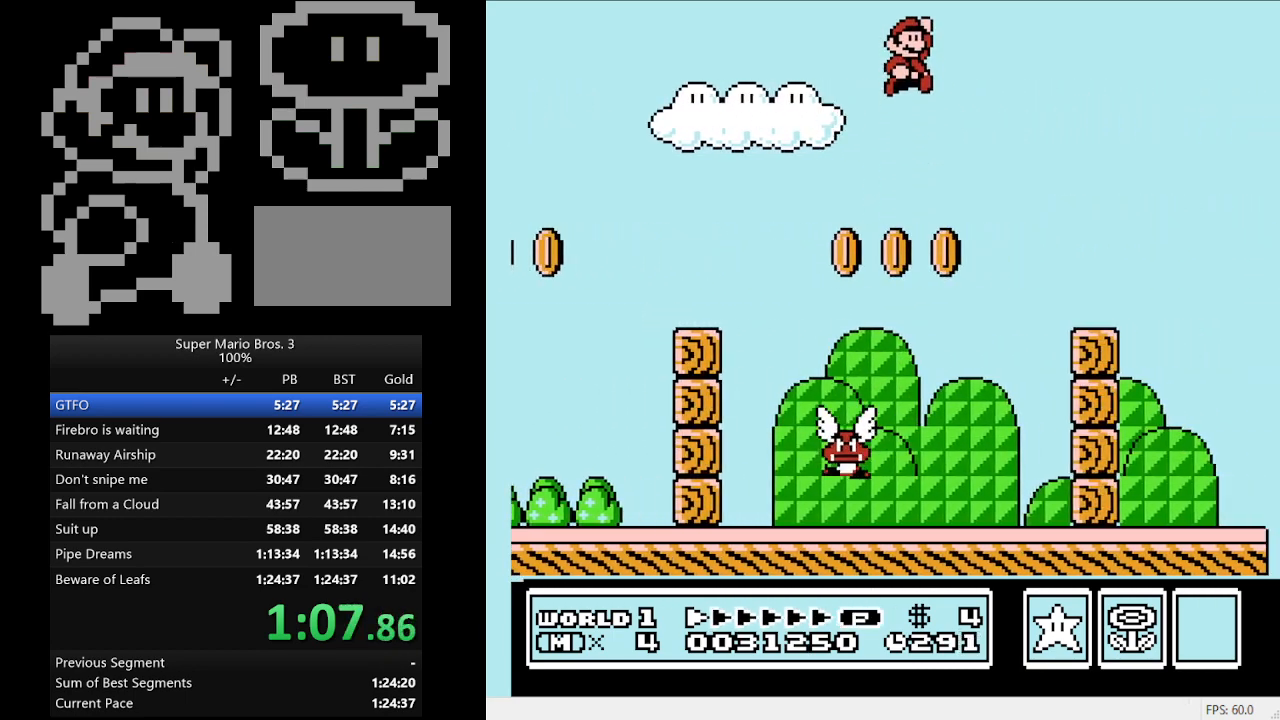
{"buttons": ["B", "DPAD_RIGHT"], "events": [[67, "A", "up"]]}
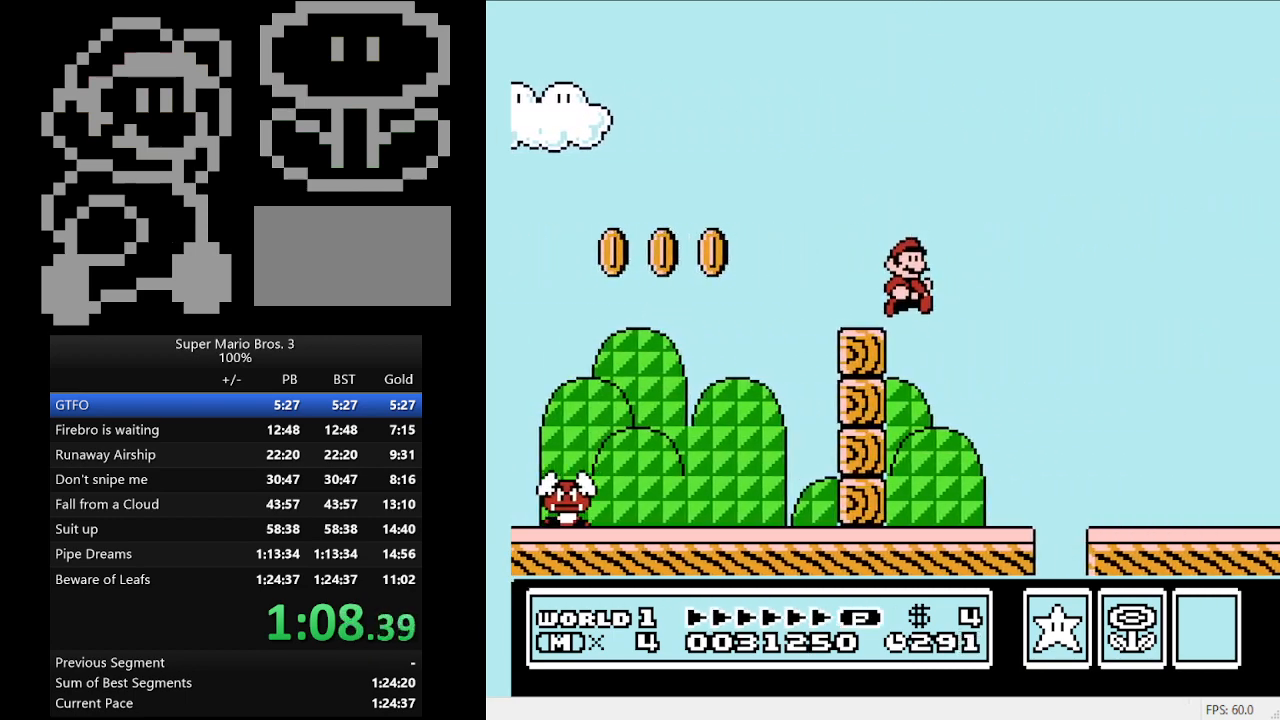
{"buttons": ["B", "DPAD_RIGHT"], "events": []}
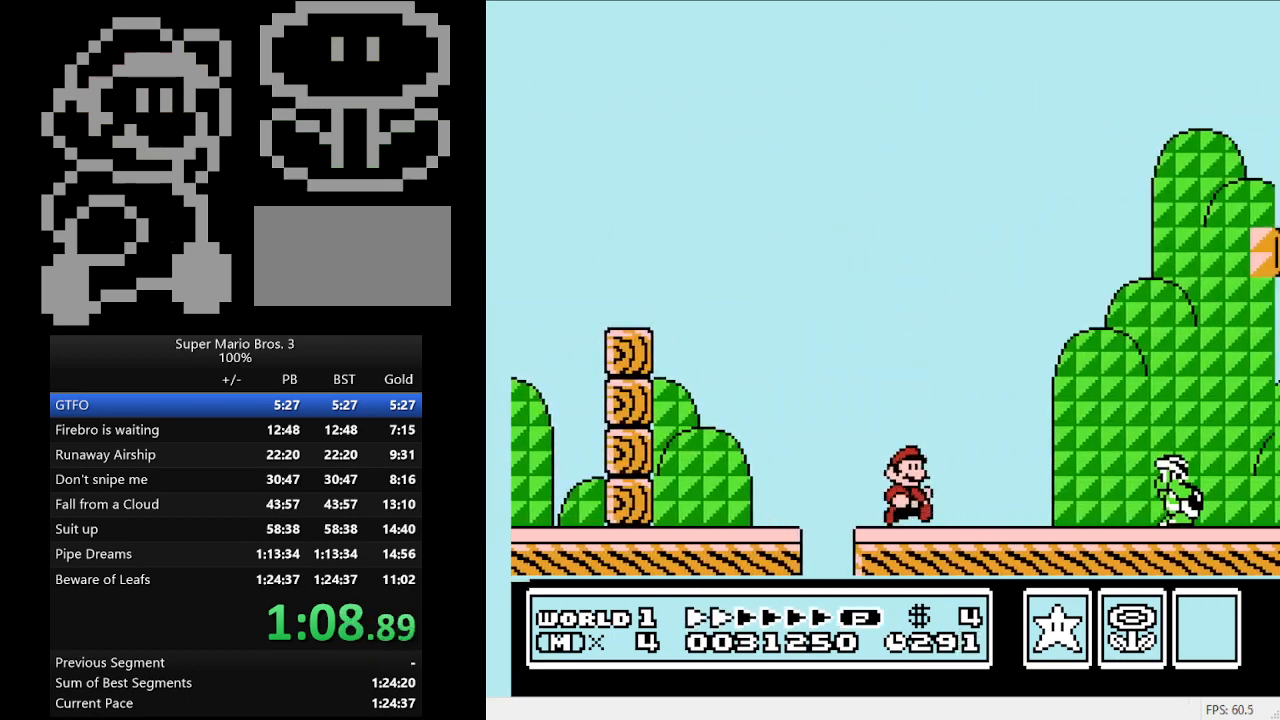
{"buttons": ["B", "DPAD_RIGHT"], "events": [[233, "A", "down"], [500, "A", "up"]]}
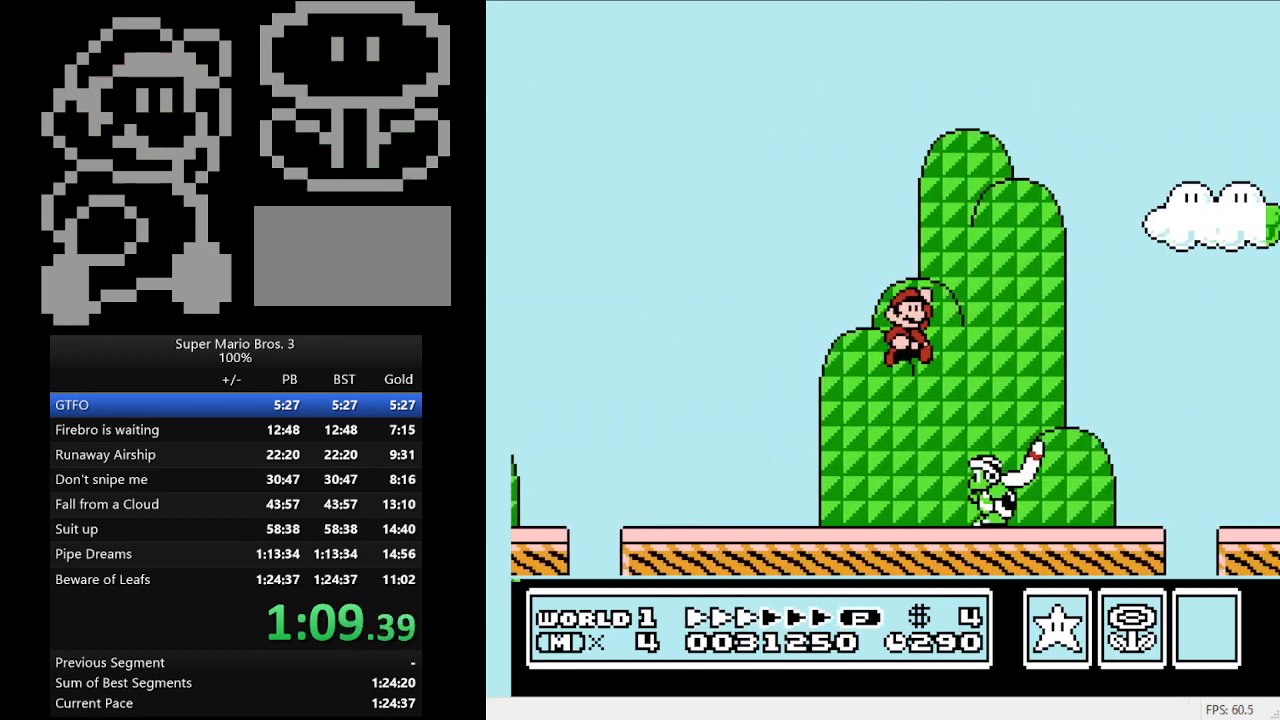
{"buttons": ["B", "DPAD_RIGHT"], "events": []}
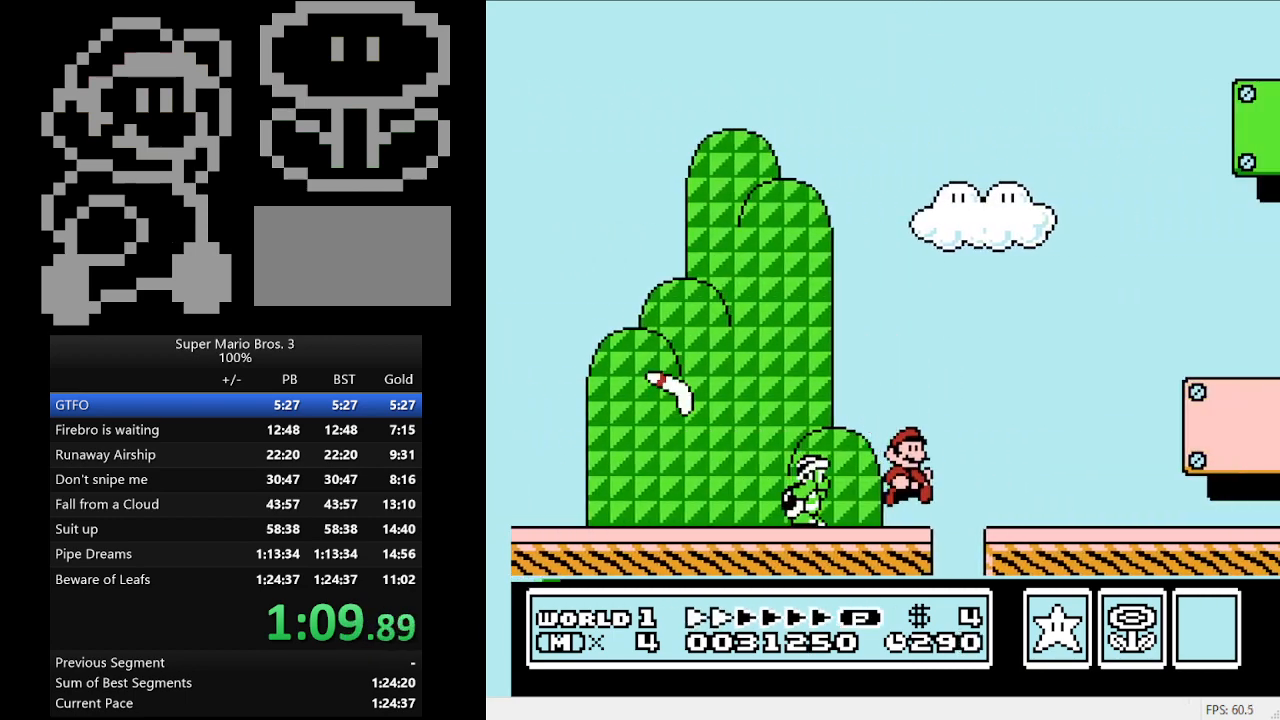
{"buttons": ["B", "DPAD_RIGHT"], "events": []}
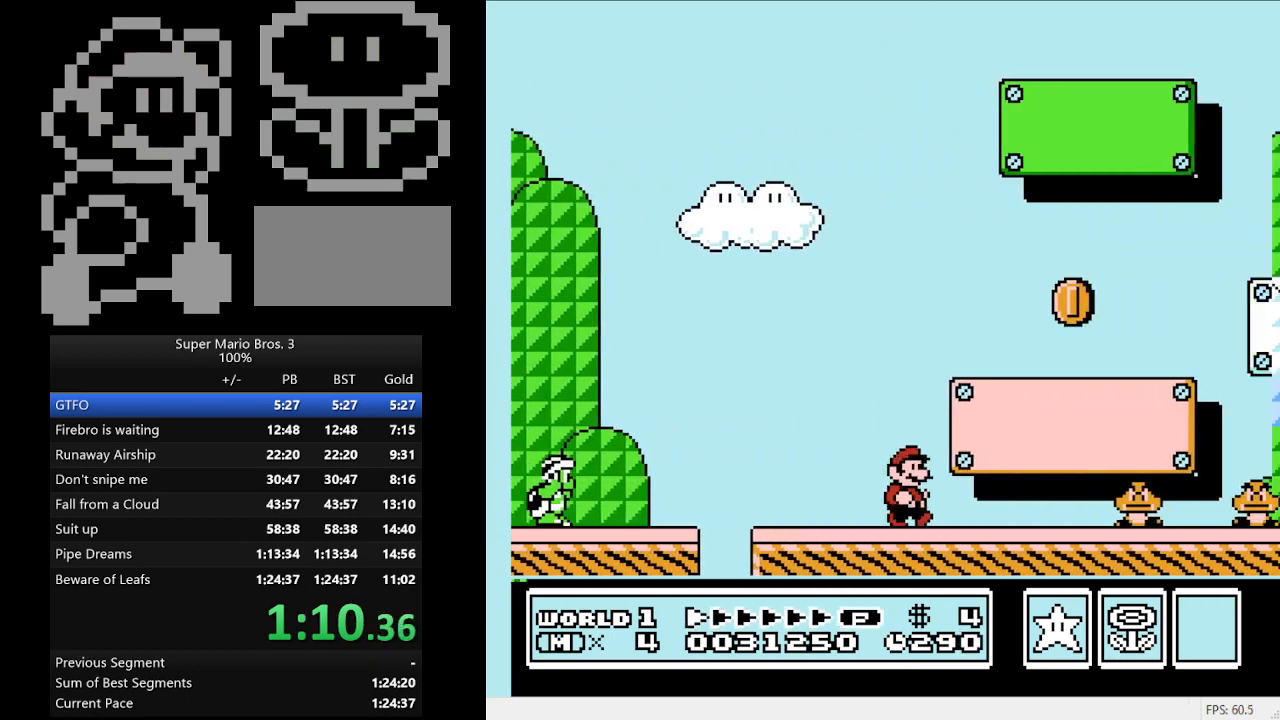
{"buttons": ["B", "DPAD_RIGHT"], "events": [[233, "A", "down"], [367, "A", "up"]]}
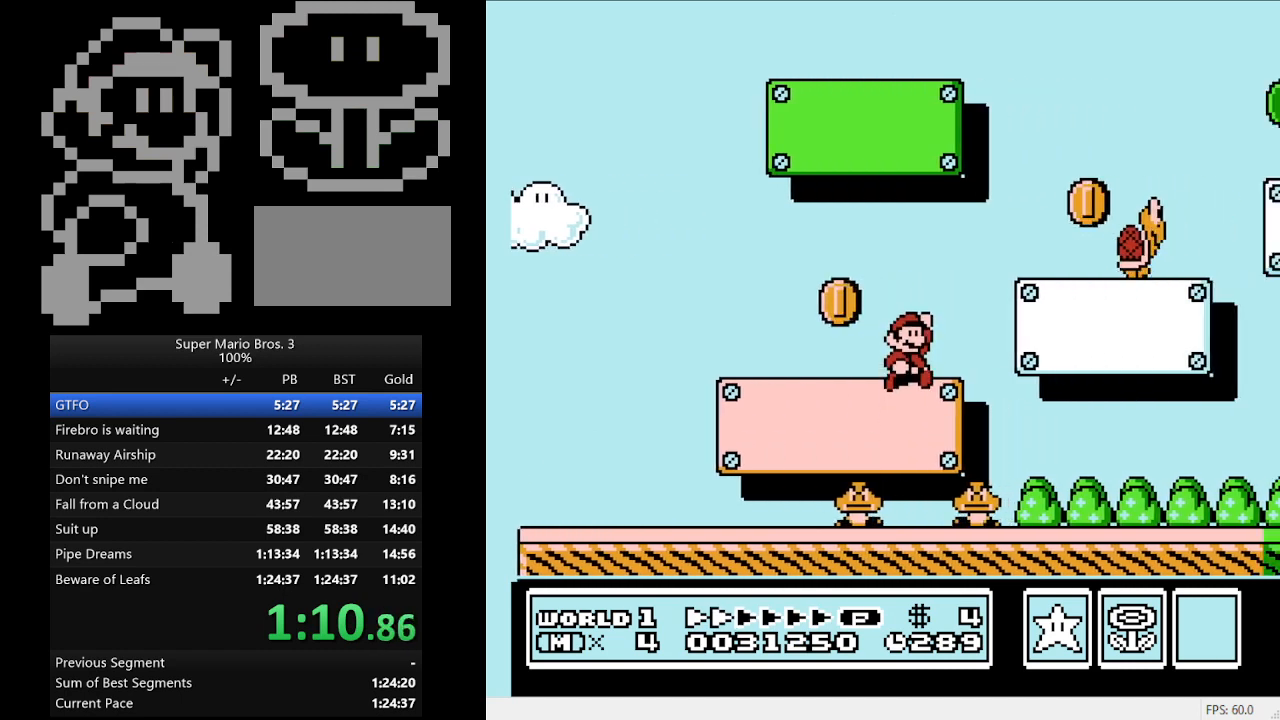
{"buttons": ["B", "DPAD_RIGHT"], "events": []}
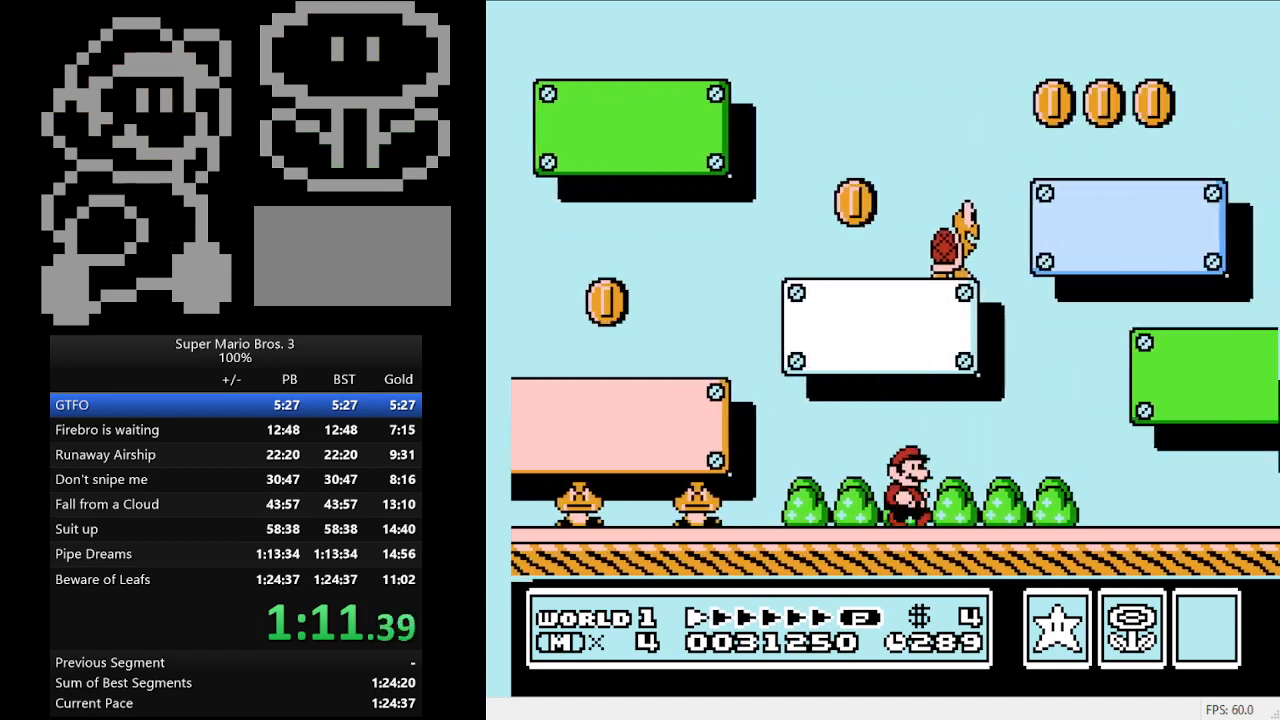
{"buttons": ["B", "DPAD_RIGHT"], "events": []}
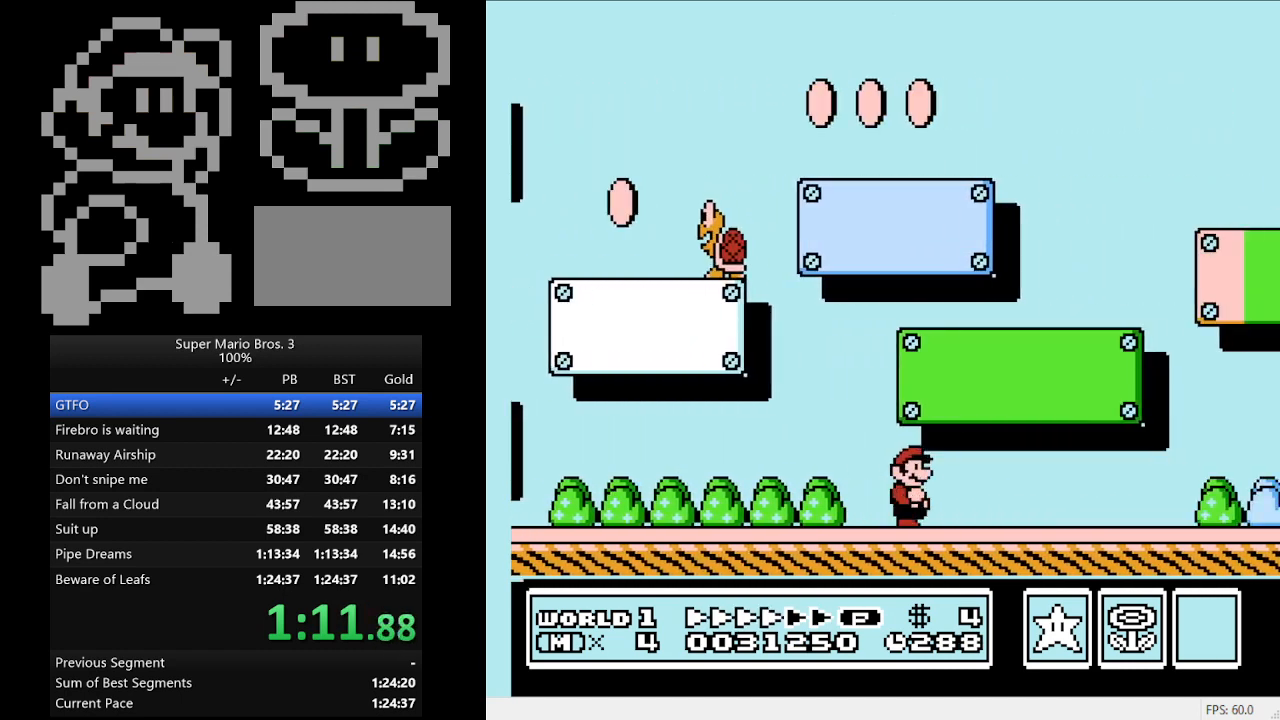
{"buttons": ["B", "DPAD_RIGHT"], "events": []}
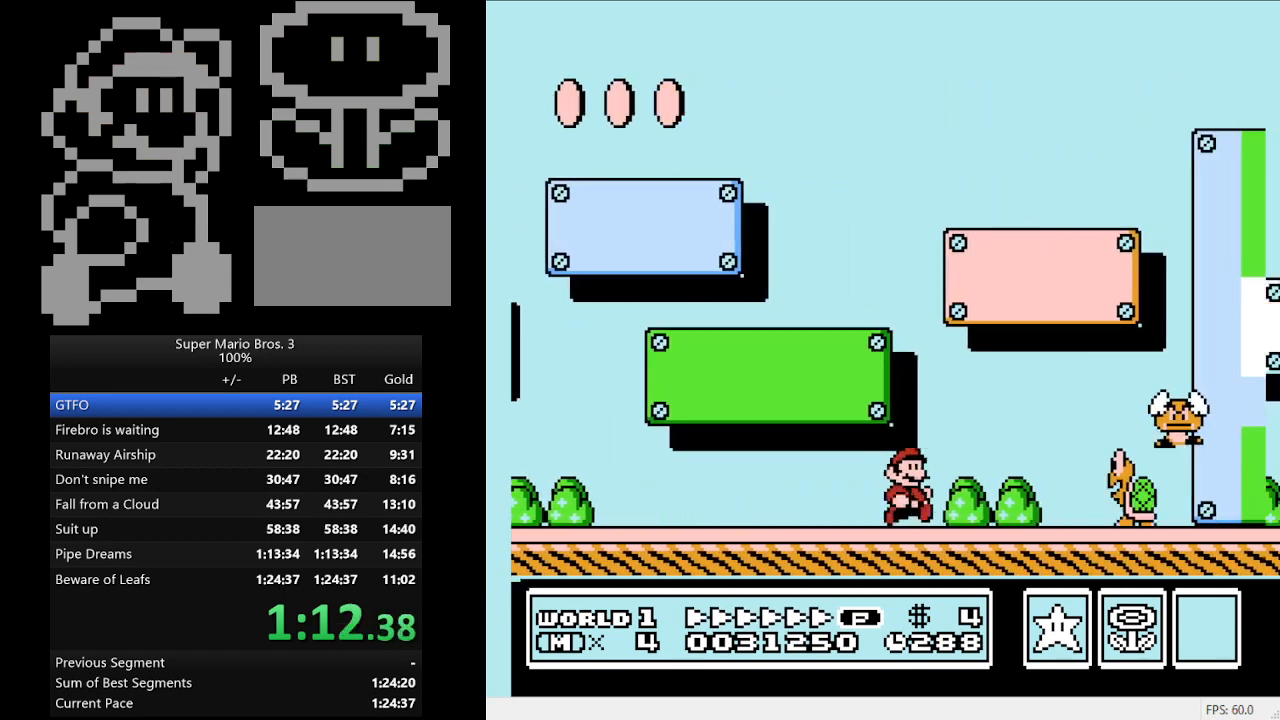
{"buttons": ["B", "DPAD_RIGHT"], "events": [[33, "DPAD_DOWN", "down"], [33, "DPAD_RIGHT", "up"], [100, "A", "down"], [167, "A", "up"], [233, "DPAD_RIGHT", "down"], [300, "DPAD_DOWN", "up"]]}
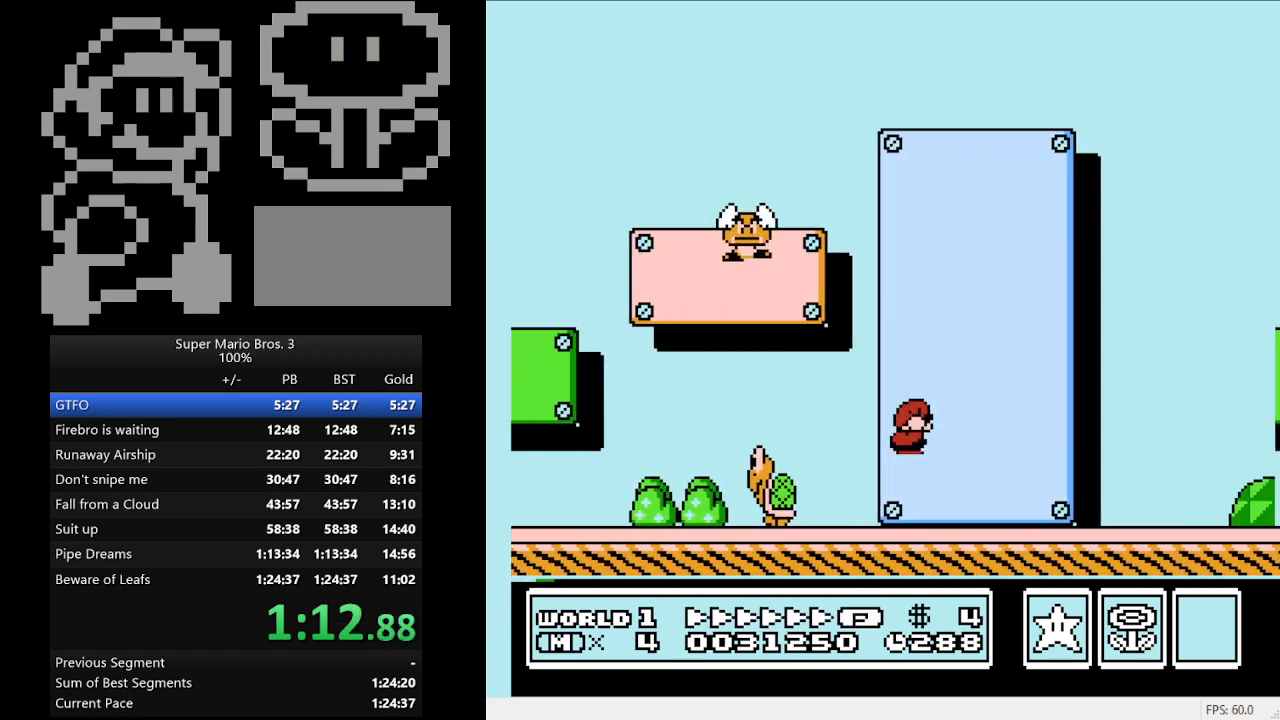
{"buttons": ["B", "DPAD_RIGHT"], "events": []}
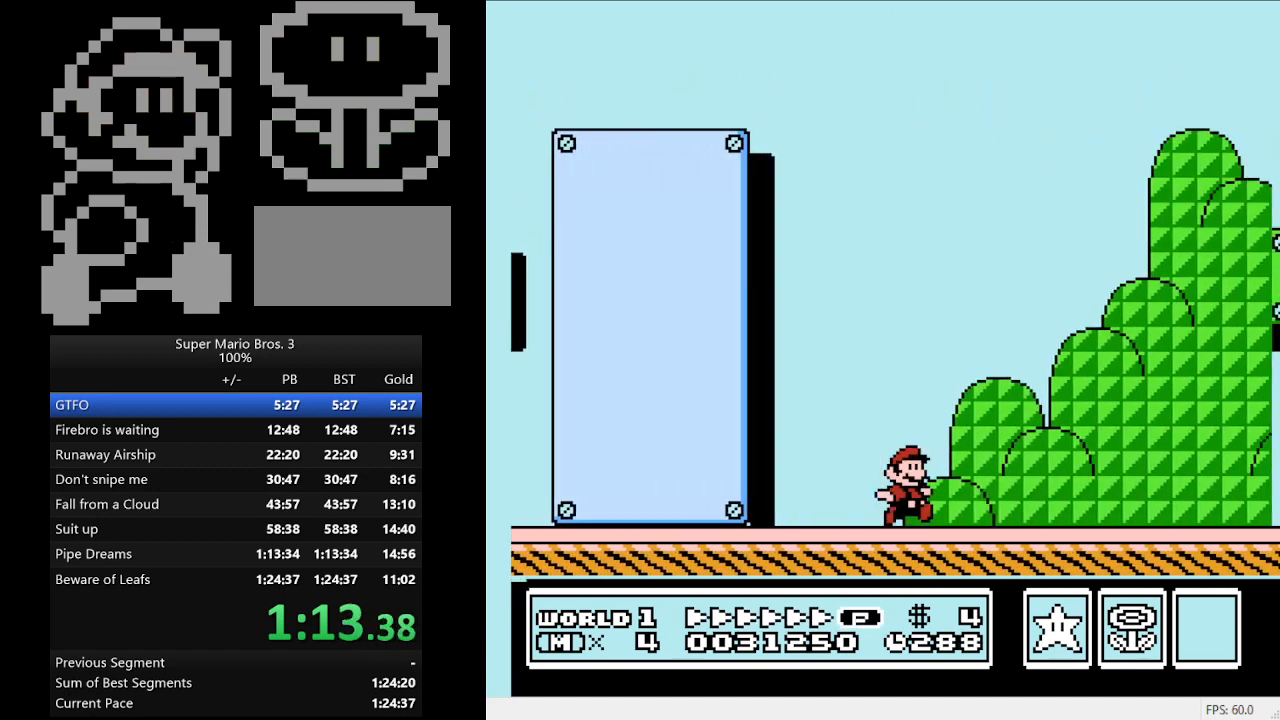
{"buttons": ["B", "DPAD_RIGHT"], "events": []}
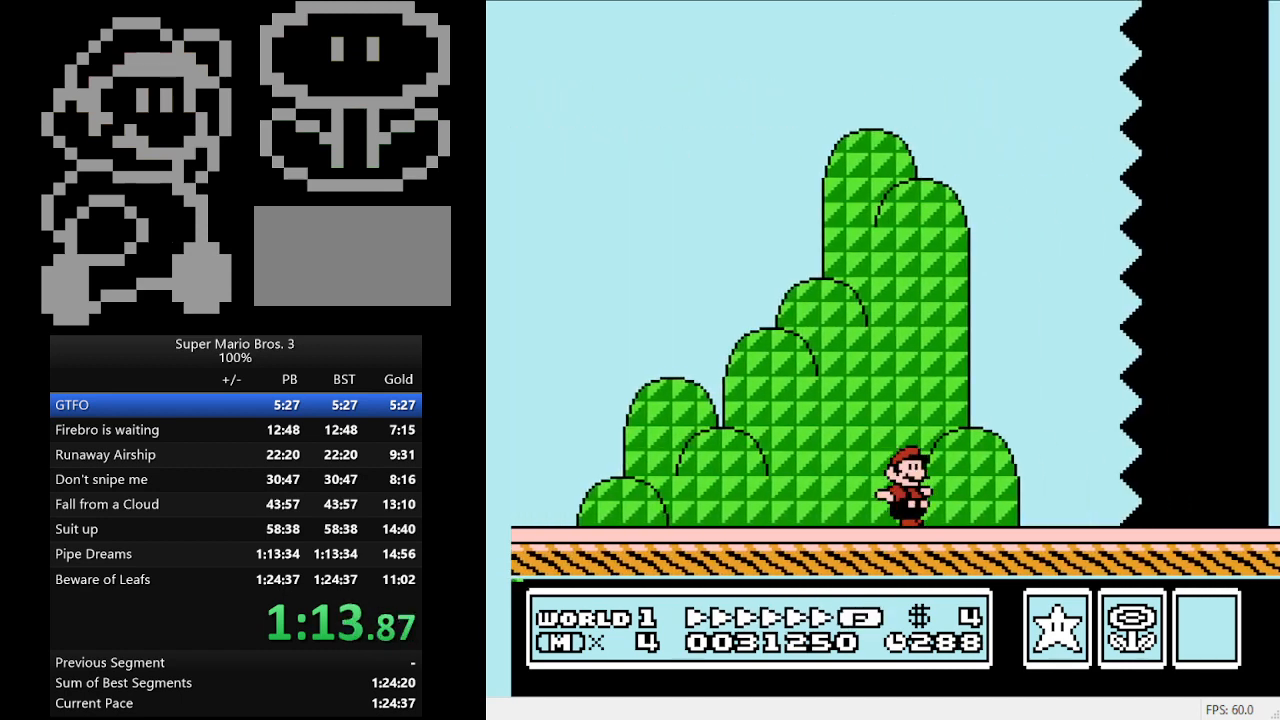
{"buttons": ["B", "DPAD_RIGHT"], "events": []}
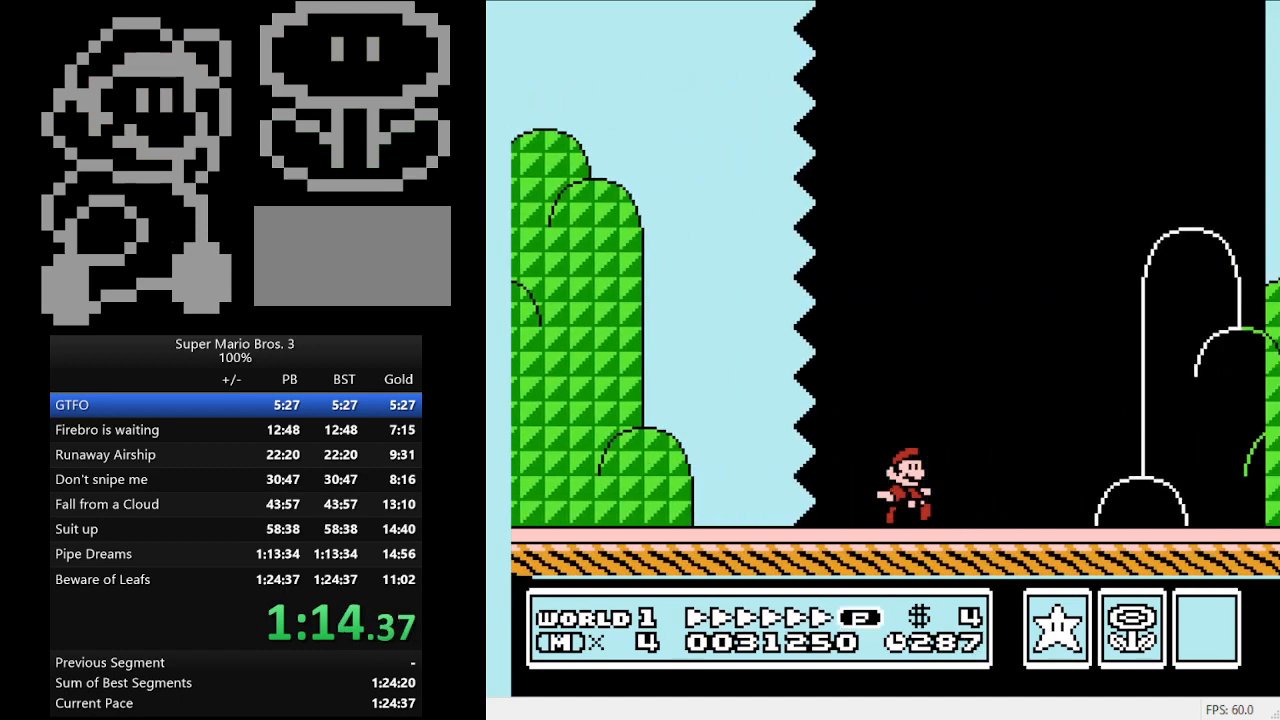
{"buttons": ["A", "B", "DPAD_RIGHT"], "events": [[433, "A", "down"]]}
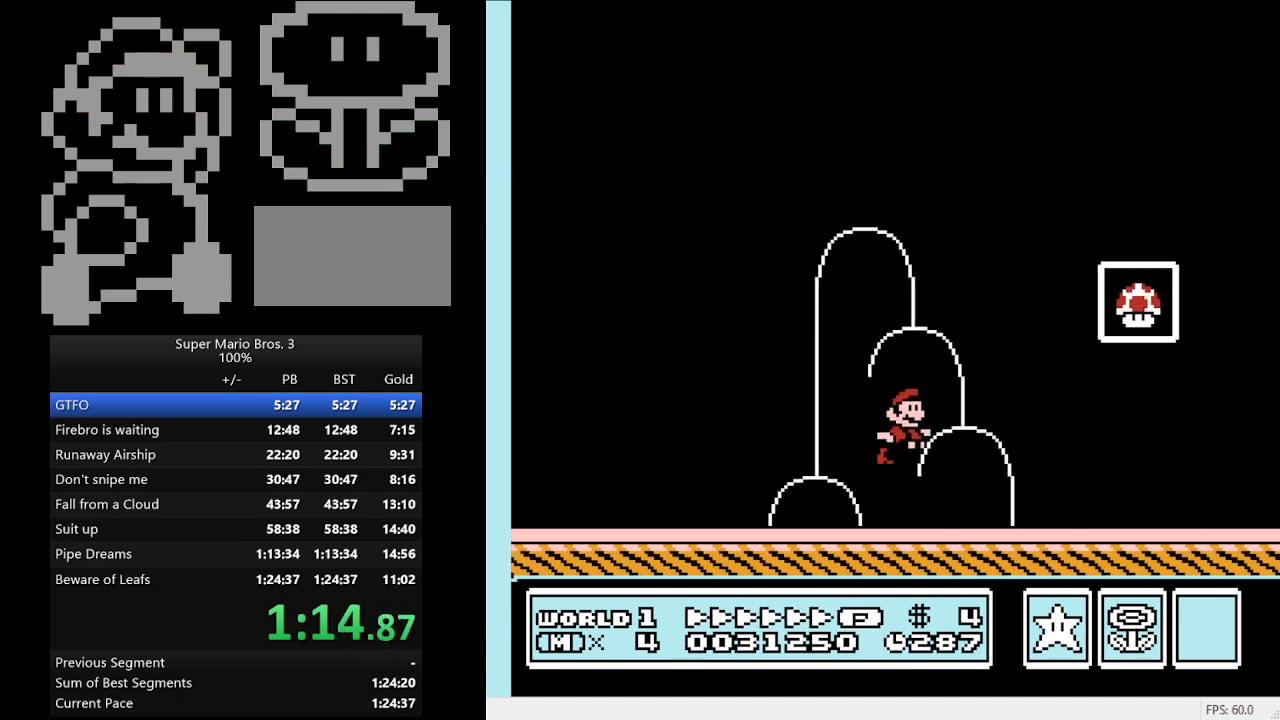
{"buttons": [], "events": [[167, "A", "up"], [433, "DPAD_RIGHT", "up"], [500, "B", "up"]]}